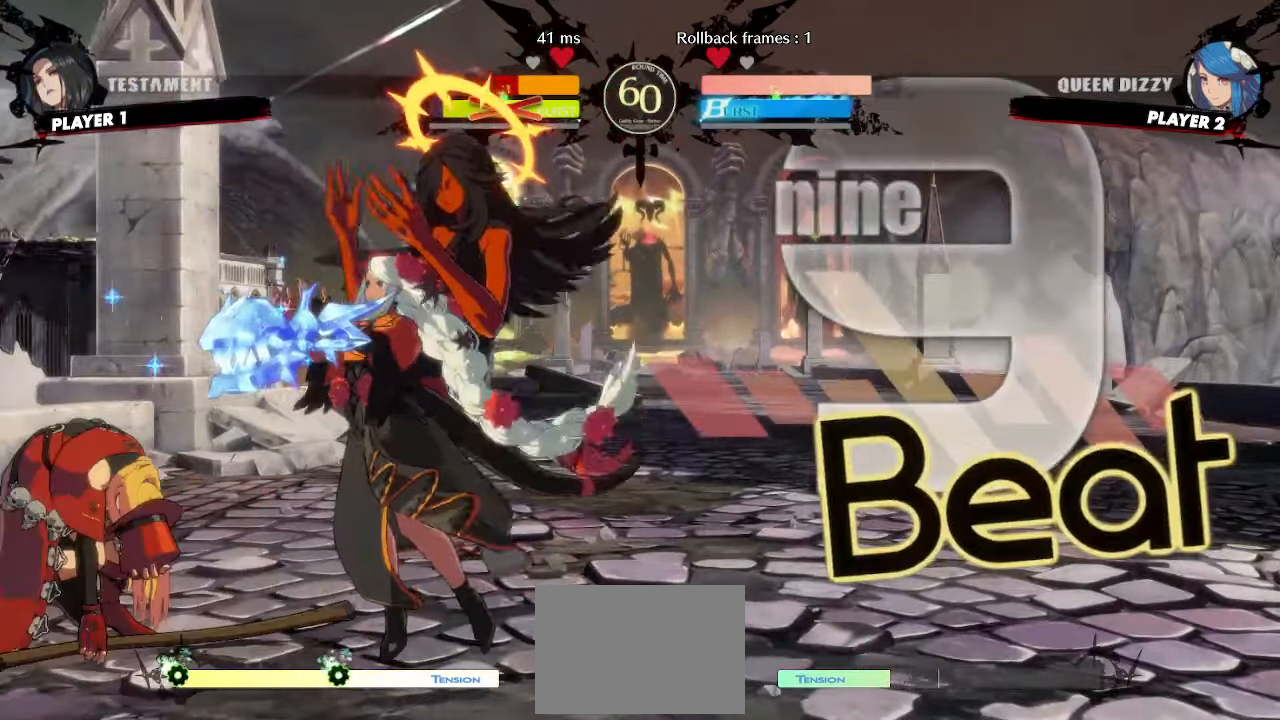
Gameplay with a controller (arcade stick); each line is a JSON object with the inputs held at the frame after it. "events" lists button and stick changes between this image and that frame as [ms after this image, input, new state], when the widget could be followed in between. Not read: L3 R3 other_buttons.
{"buttons": ["DPAD_RIGHT"], "events": []}
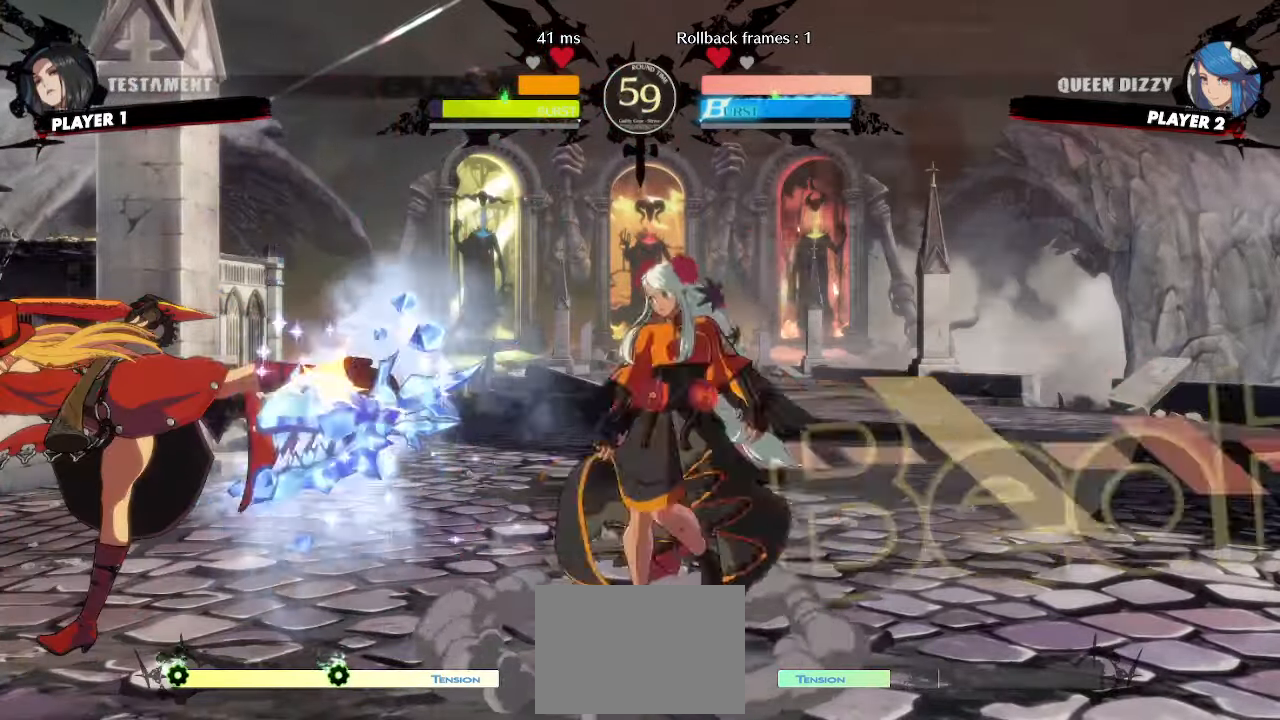
{"buttons": [], "events": [[117, "DPAD_RIGHT", "up"], [233, "DPAD_DOWN", "down"], [300, "DPAD_DOWN", "up"], [383, "DPAD_DOWN", "down"], [450, "DPAD_DOWN", "up"]]}
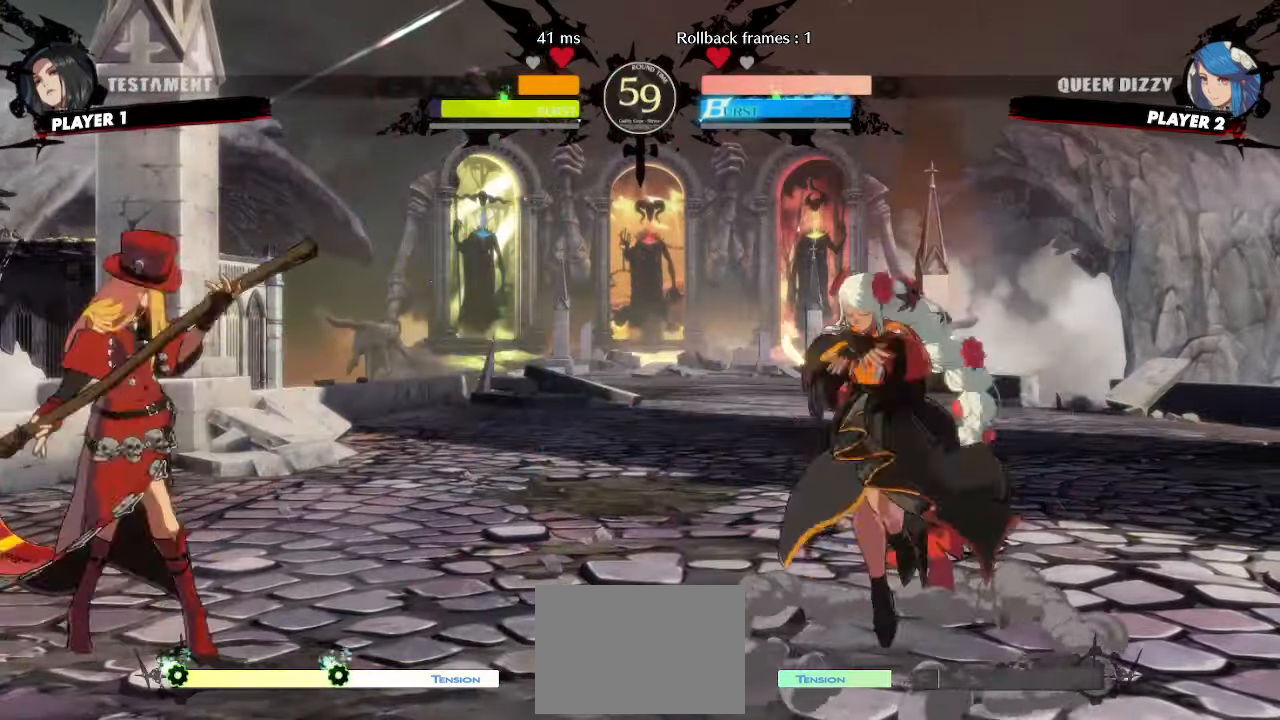
{"buttons": ["DPAD_DOWN", "DPAD_RIGHT"], "events": [[133, "DPAD_RIGHT", "down"], [267, "DPAD_DOWN", "down"]]}
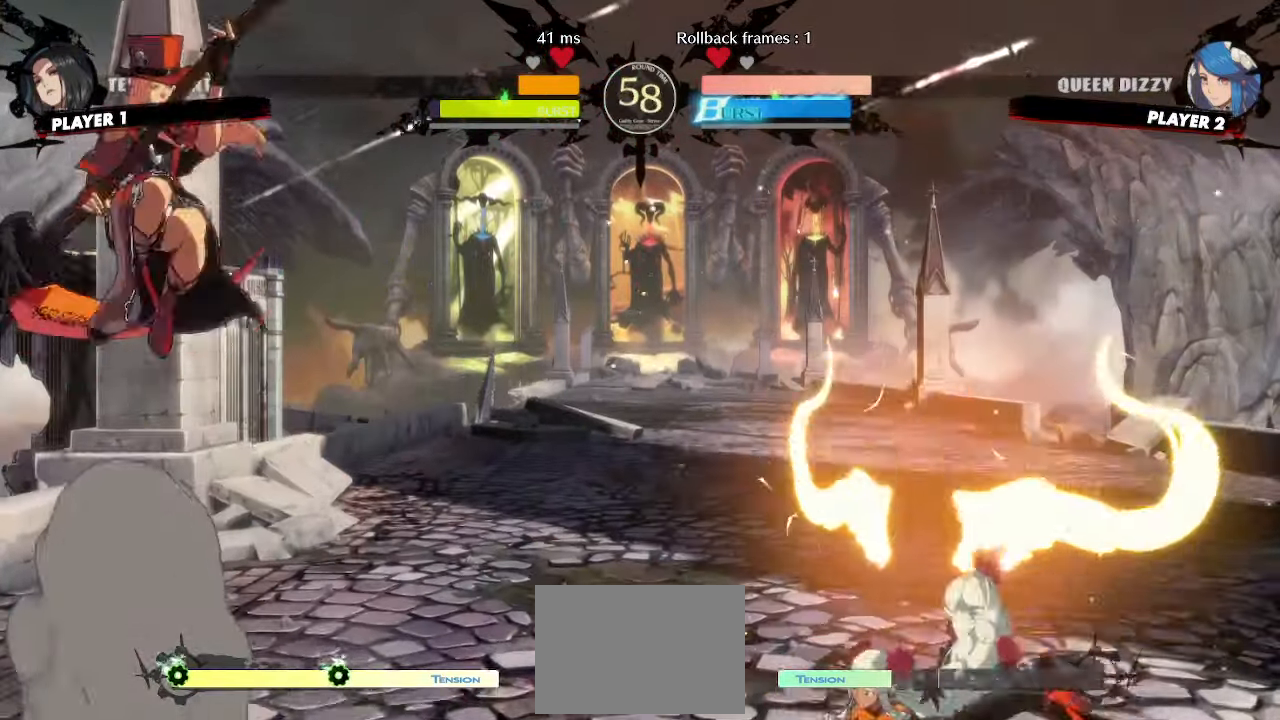
{"buttons": ["DPAD_RIGHT"]}
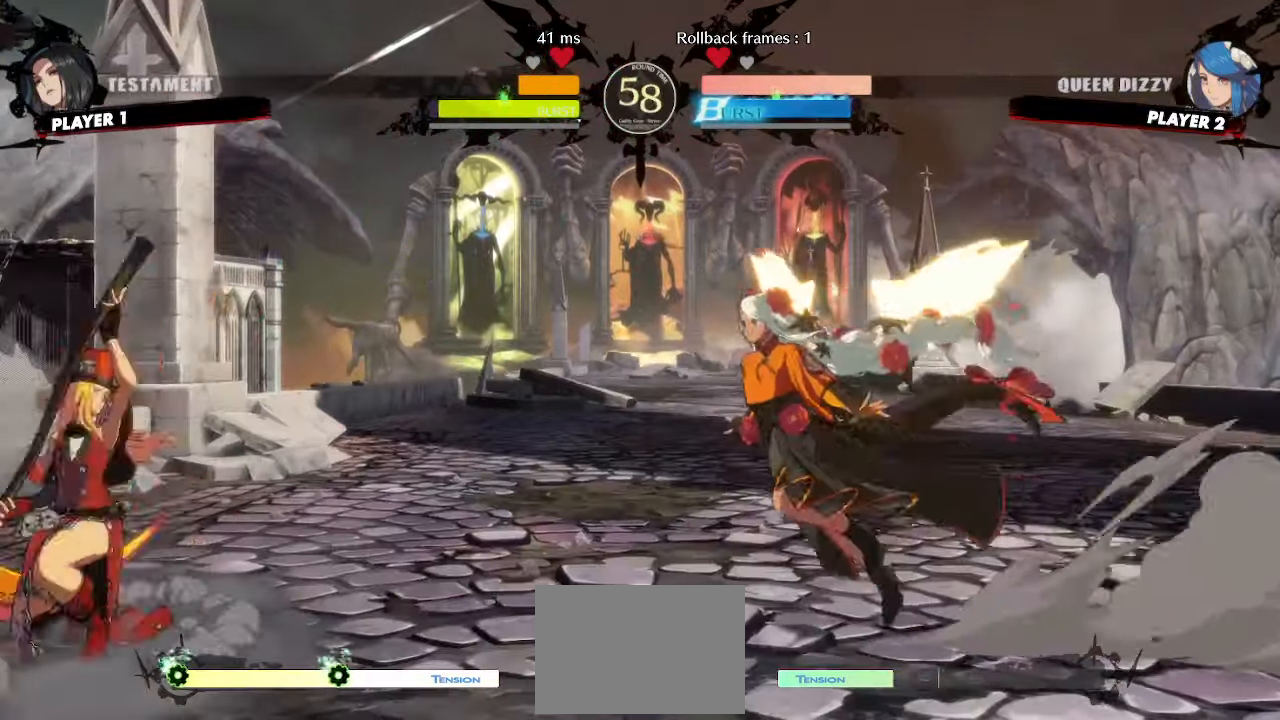
{"buttons": ["DPAD_RIGHT"], "events": []}
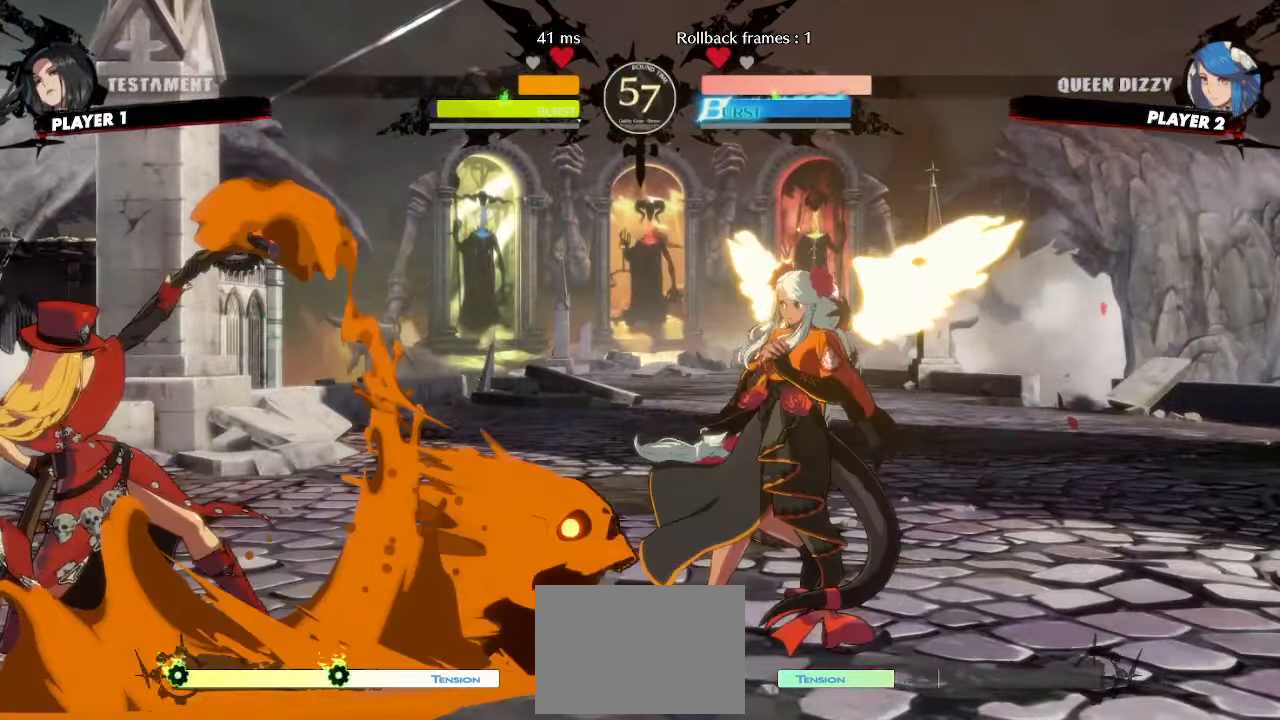
{"buttons": ["DPAD_LEFT"], "events": [[317, "DPAD_RIGHT", "up"], [400, "DPAD_LEFT", "down"]]}
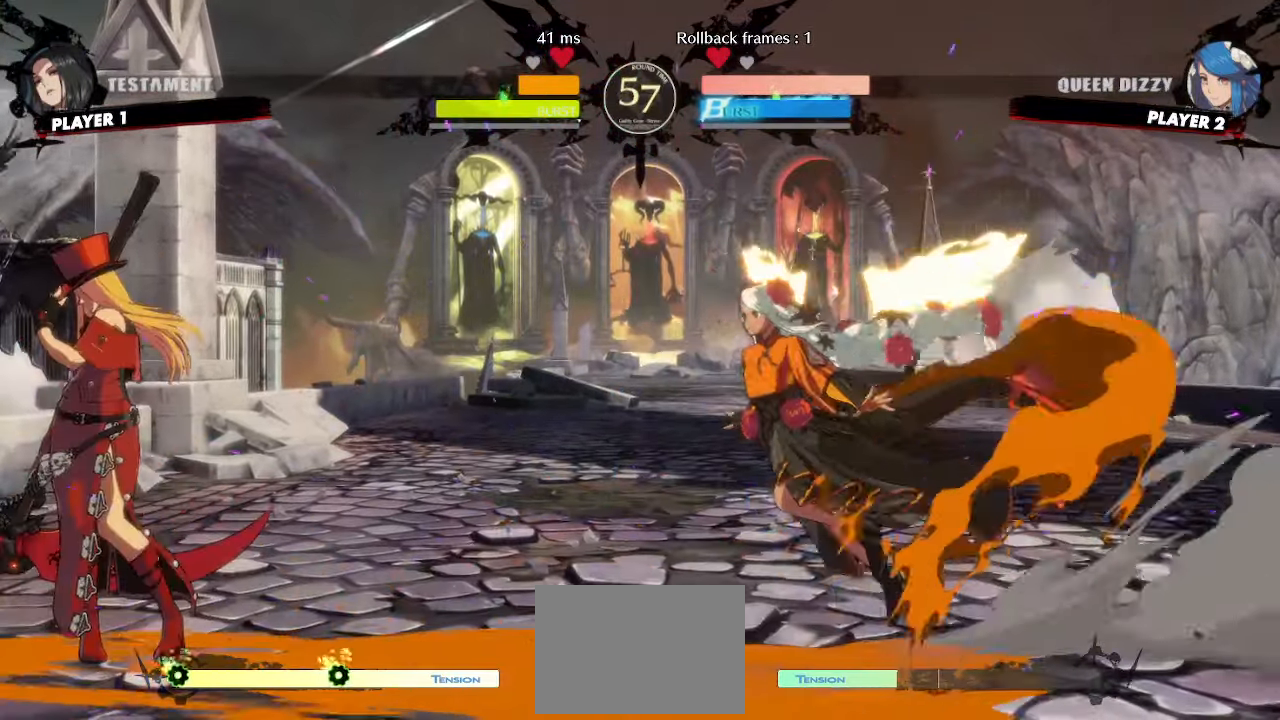
{"buttons": ["DPAD_DOWN"], "events": [[83, "DPAD_LEFT", "up"], [433, "DPAD_DOWN", "down"]]}
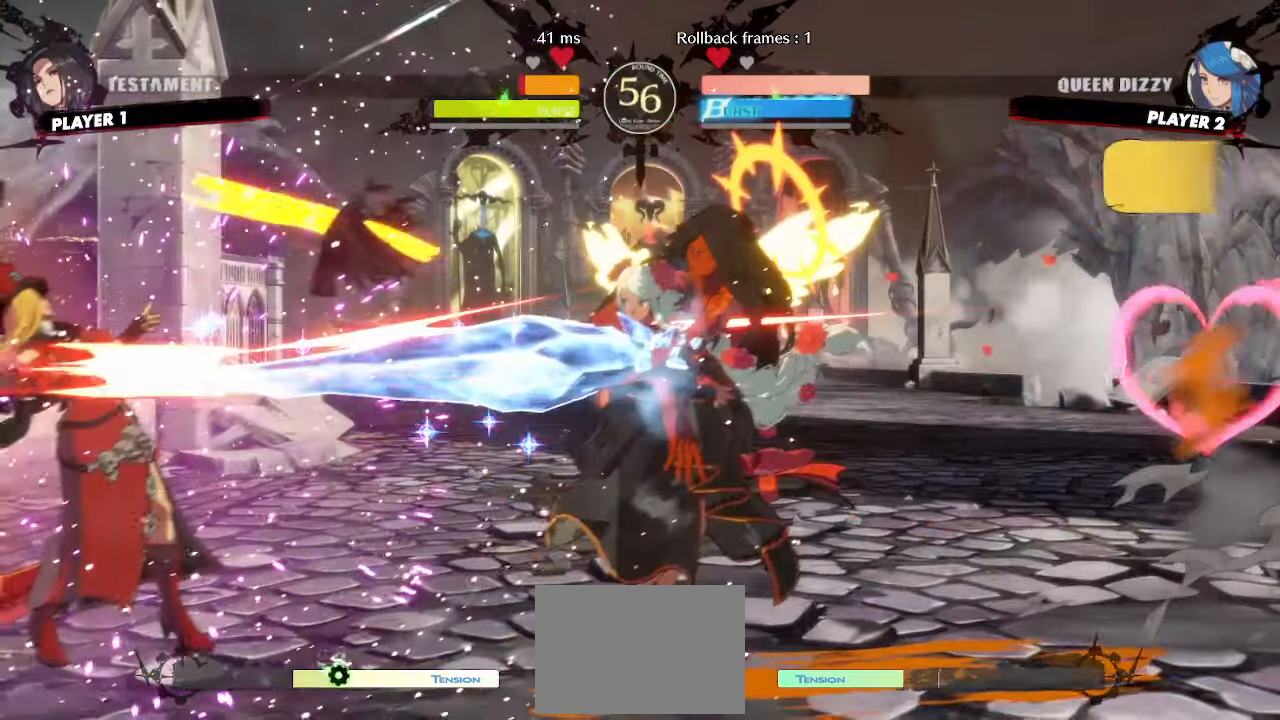
{"buttons": [], "events": [[67, "DPAD_DOWN", "up"], [367, "DPAD_DOWN", "down"], [417, "DPAD_RIGHT", "down"], [450, "DPAD_DOWN", "up"], [500, "DPAD_RIGHT", "up"]]}
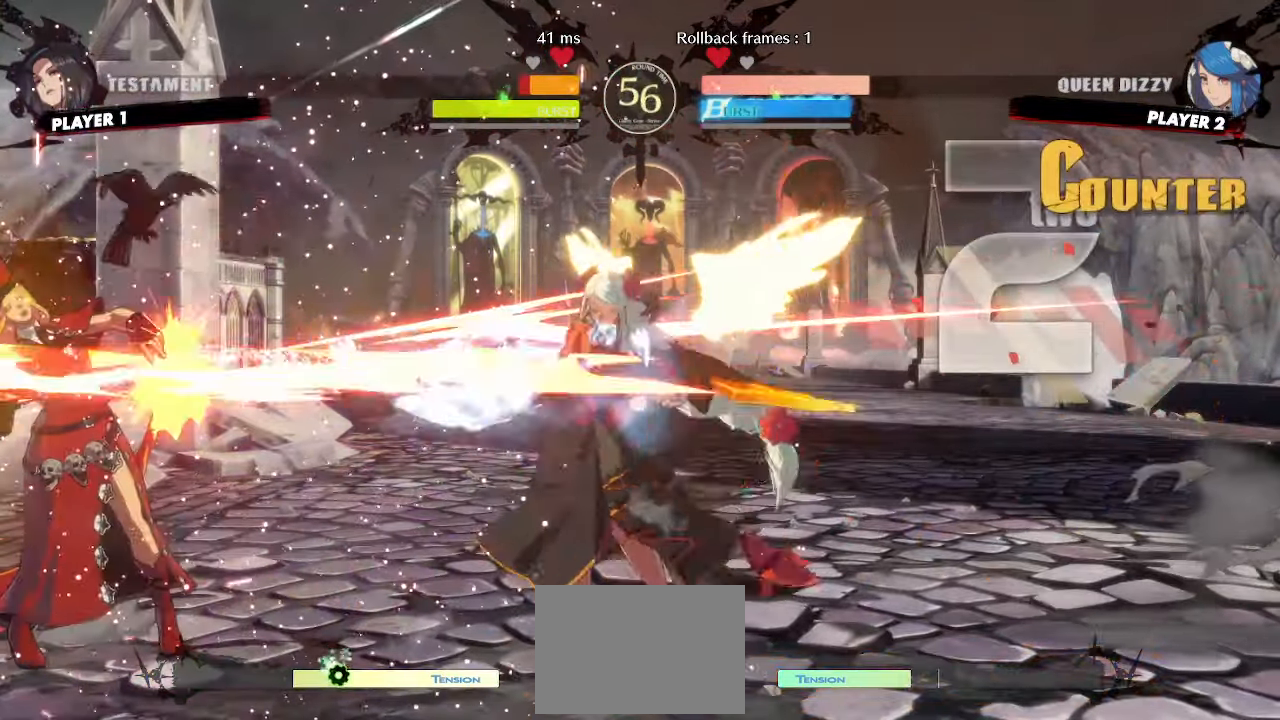
{"buttons": ["DPAD_RIGHT"], "events": [[67, "DPAD_RIGHT", "down"]]}
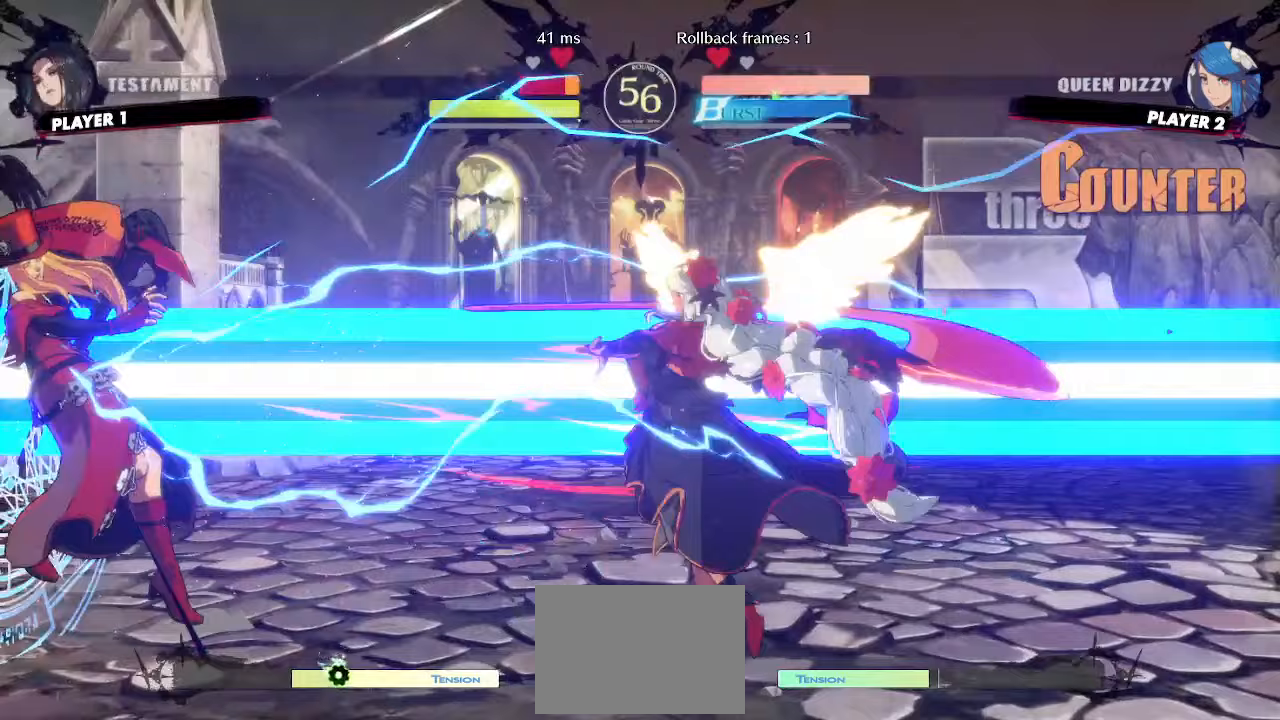
{"buttons": ["DPAD_LEFT"], "events": [[250, "DPAD_RIGHT", "up"], [450, "DPAD_LEFT", "down"]]}
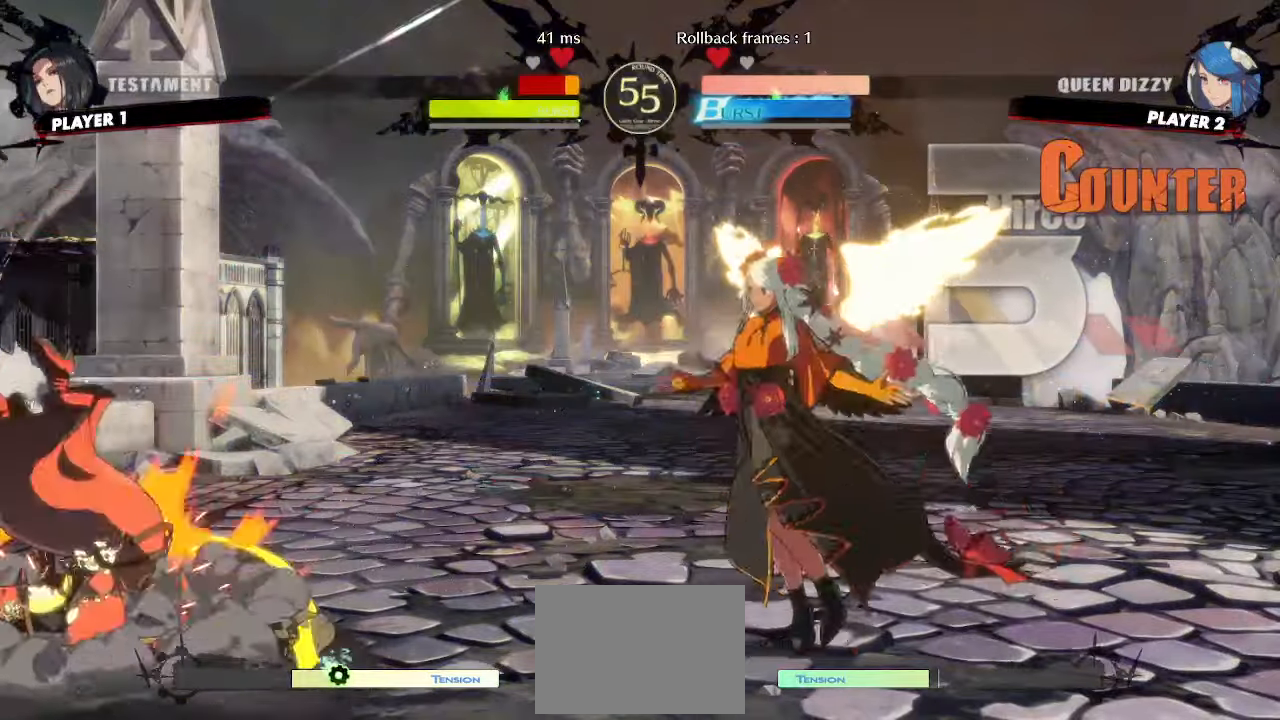
{"buttons": [], "events": [[83, "DPAD_LEFT", "up"], [100, "DPAD_RIGHT", "down"], [367, "DPAD_RIGHT", "up"], [400, "DPAD_LEFT", "down"], [483, "DPAD_LEFT", "up"]]}
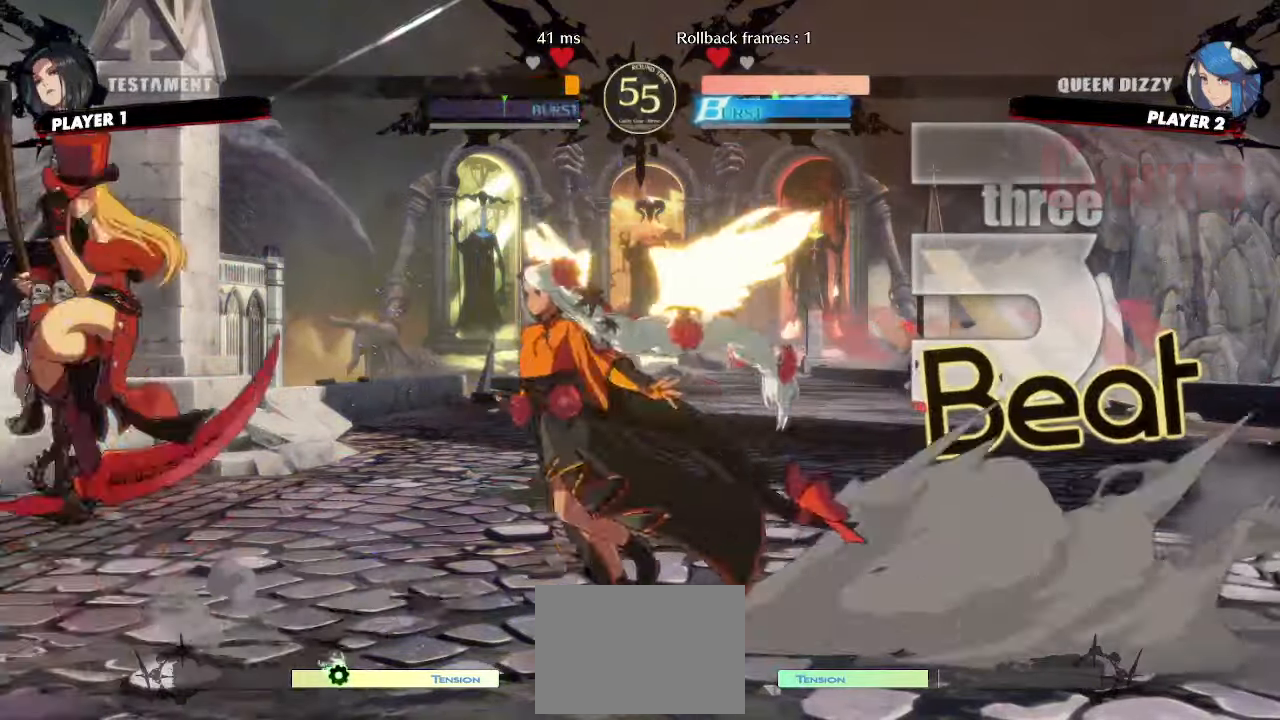
{"buttons": ["DPAD_RIGHT"], "events": [[333, "DPAD_RIGHT", "down"]]}
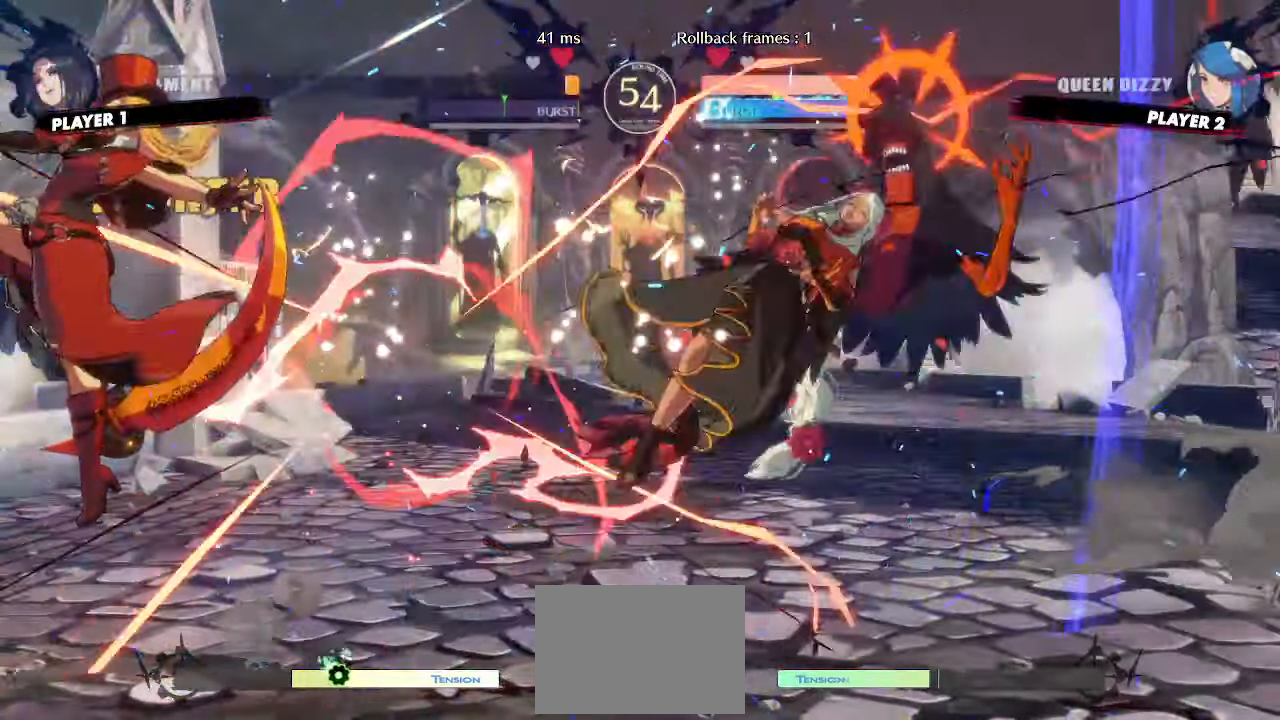
{"buttons": ["DPAD_RIGHT"], "events": []}
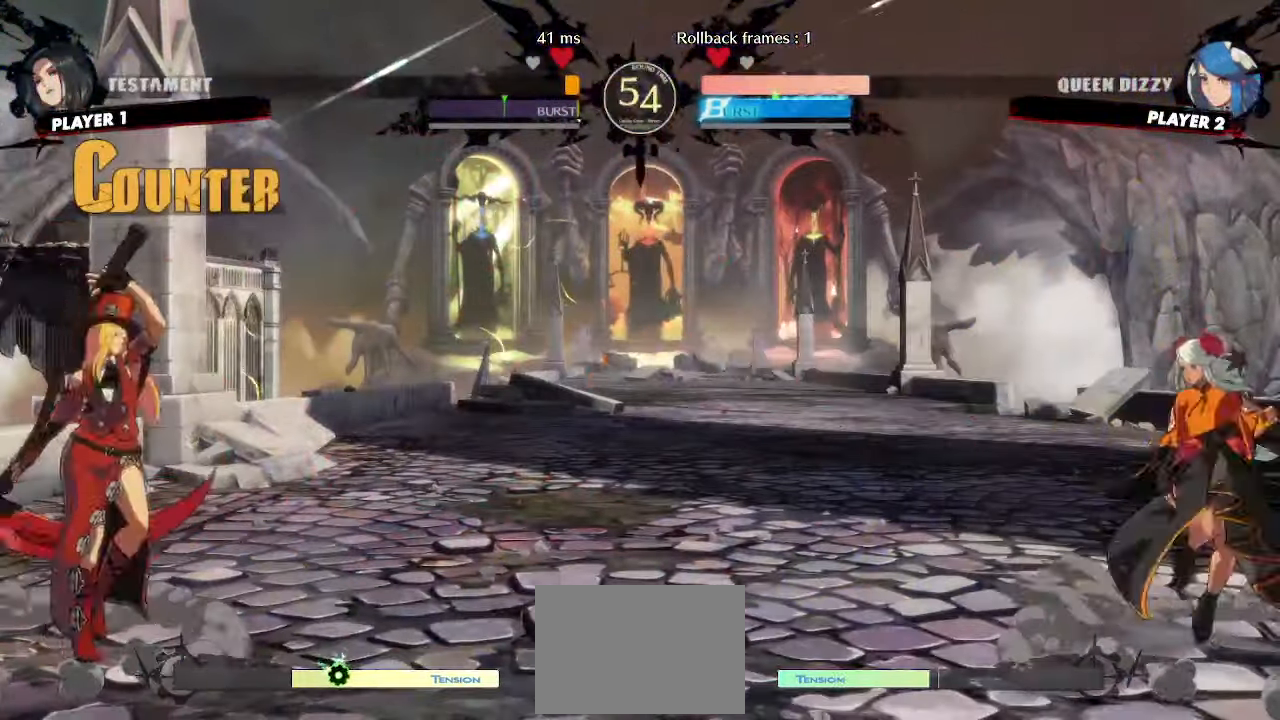
{"buttons": ["DPAD_RIGHT"], "events": [[83, "DPAD_RIGHT", "up"], [200, "DPAD_LEFT", "down"], [200, "DPAD_UP", "down"], [317, "DPAD_LEFT", "up"], [333, "DPAD_RIGHT", "down"], [367, "DPAD_UP", "up"]]}
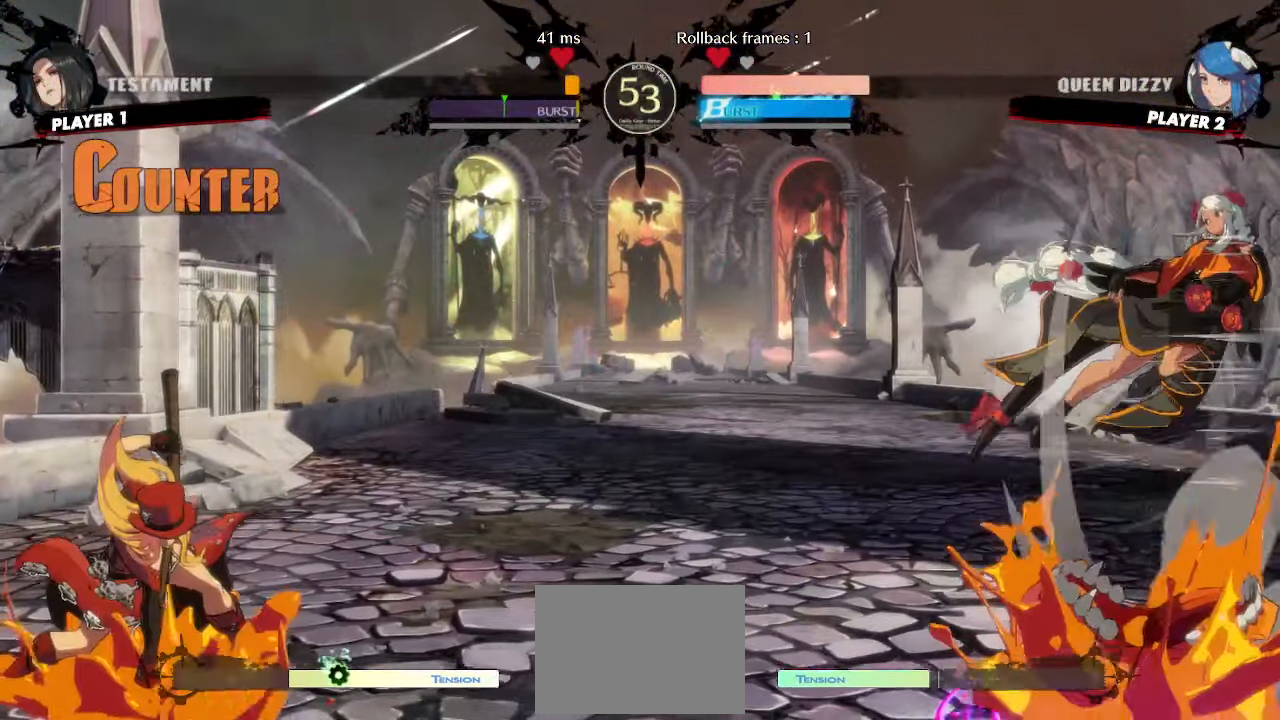
{"buttons": ["DPAD_LEFT", "HS"], "events": [[250, "DPAD_RIGHT", "up"], [383, "DPAD_DOWN", "down"], [450, "DPAD_LEFT", "down"], [483, "DPAD_DOWN", "up"], [500, "HS", "down"]]}
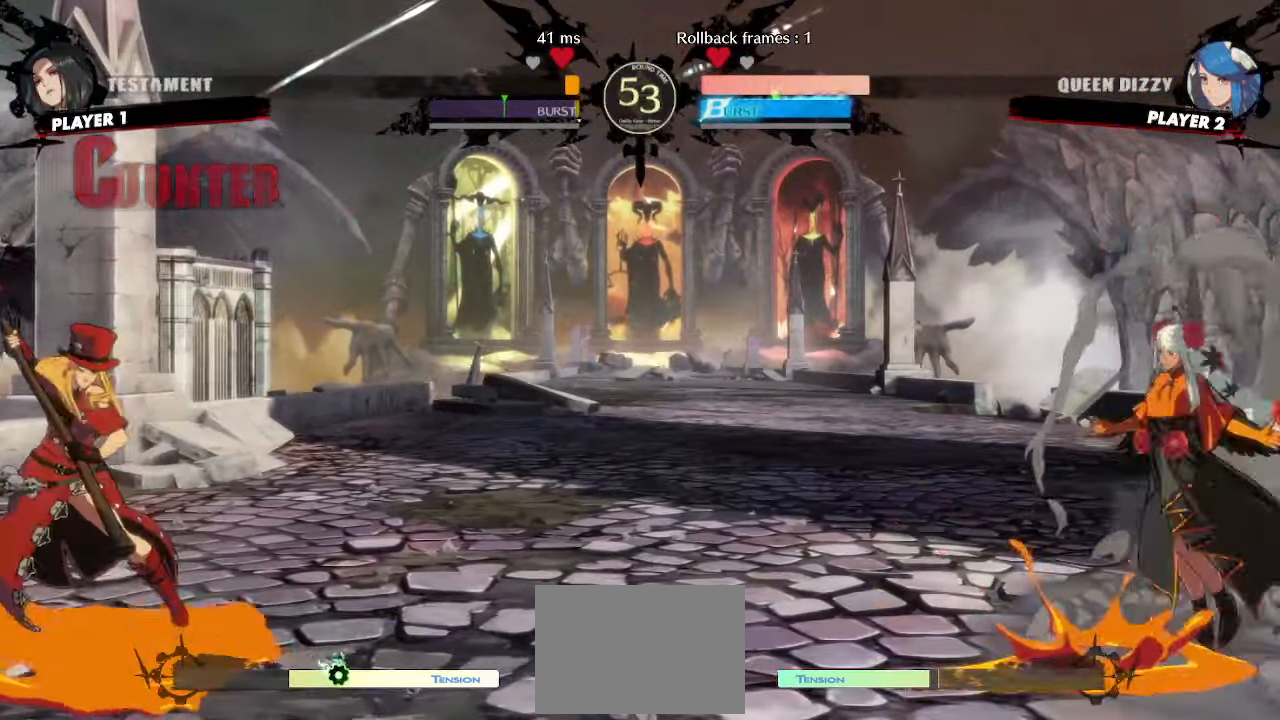
{"buttons": ["DPAD_RIGHT"], "events": [[17, "DPAD_LEFT", "up"], [50, "HS", "up"], [317, "DPAD_RIGHT", "down"]]}
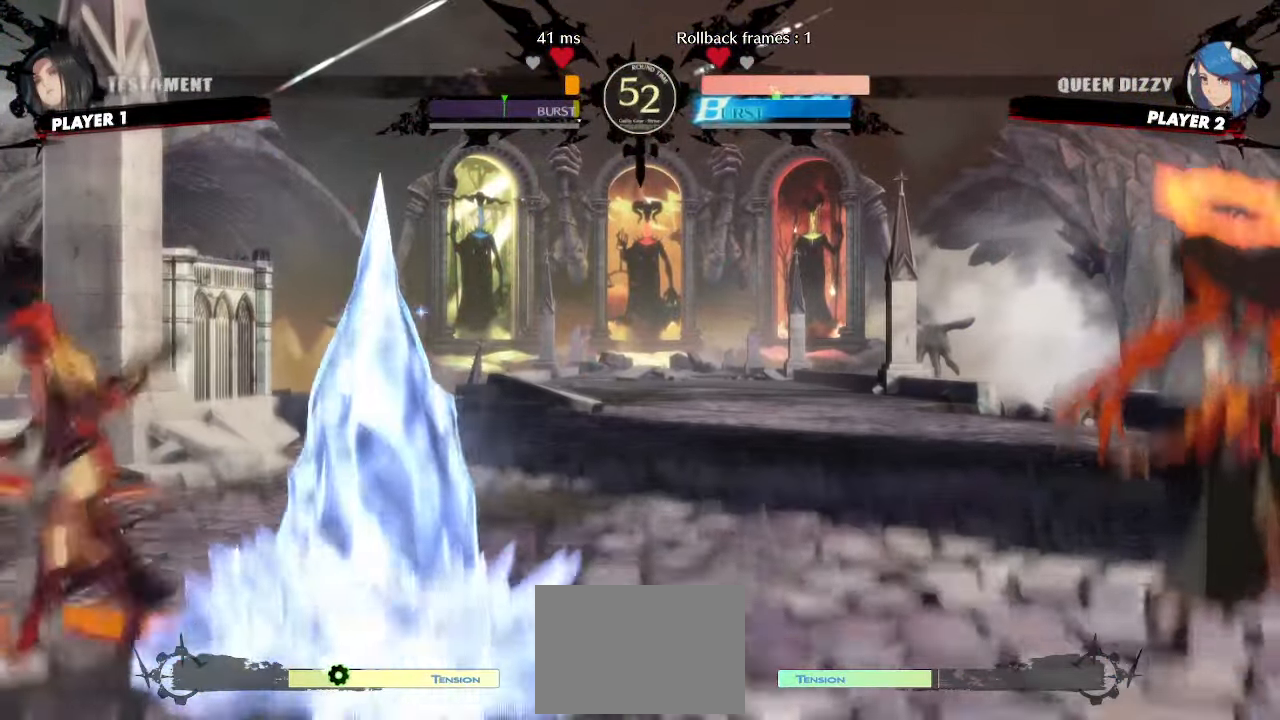
{"buttons": ["DPAD_LEFT"], "events": [[300, "DPAD_RIGHT", "up"], [400, "DPAD_LEFT", "down"]]}
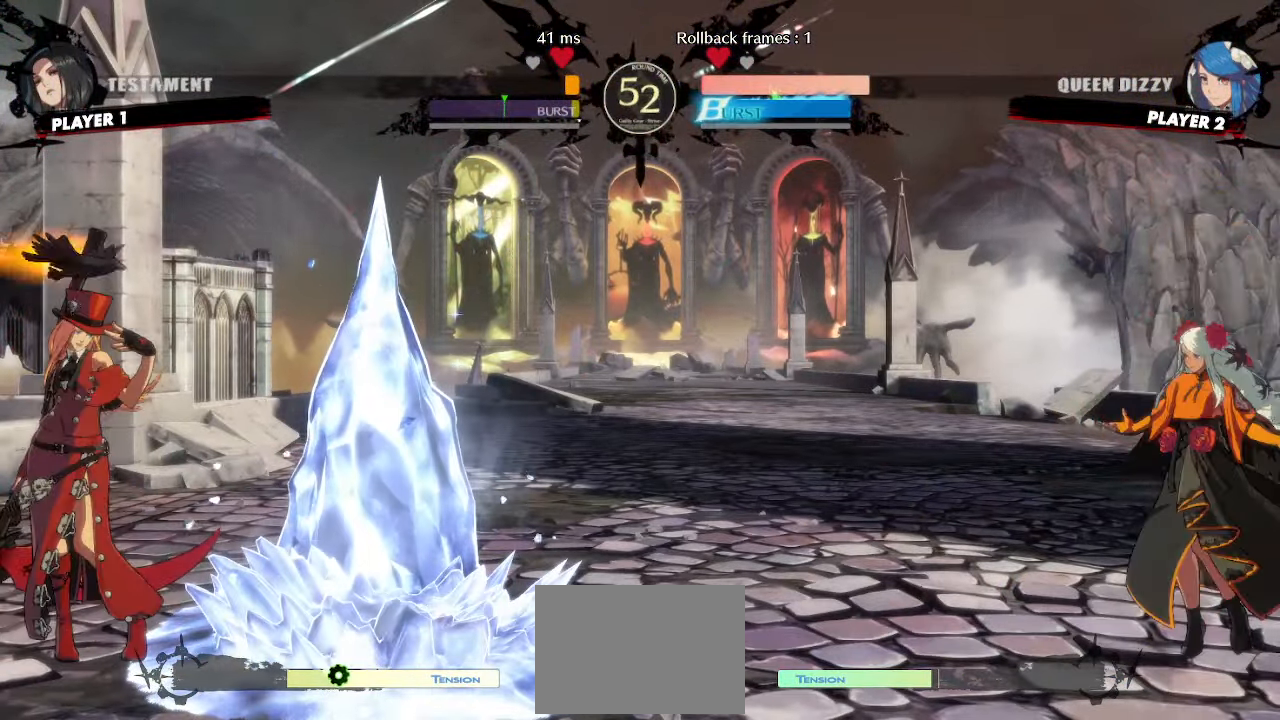
{"buttons": ["DPAD_RIGHT"], "events": [[17, "DPAD_UP", "down"], [33, "DPAD_LEFT", "up"], [50, "DPAD_RIGHT", "down"], [67, "DPAD_UP", "up"]]}
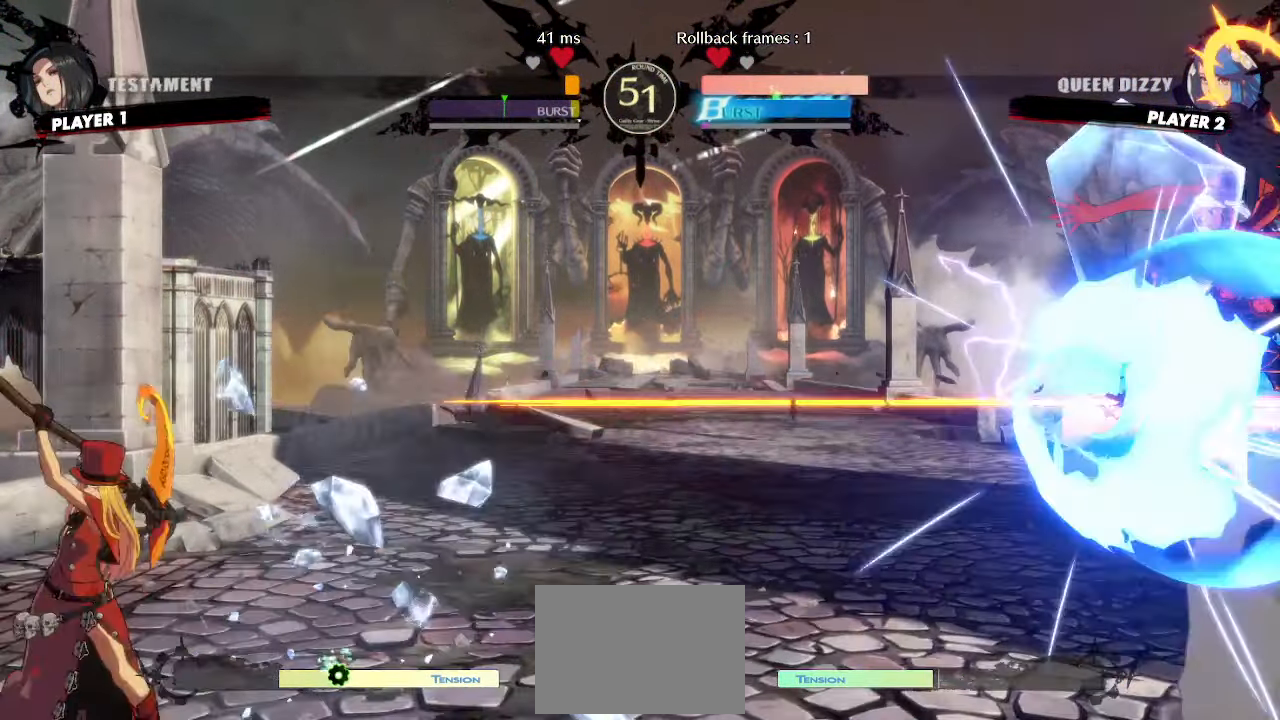
{"buttons": ["DPAD_RIGHT"], "events": [[283, "DPAD_DOWN", "down"], [350, "DPAD_DOWN", "up"]]}
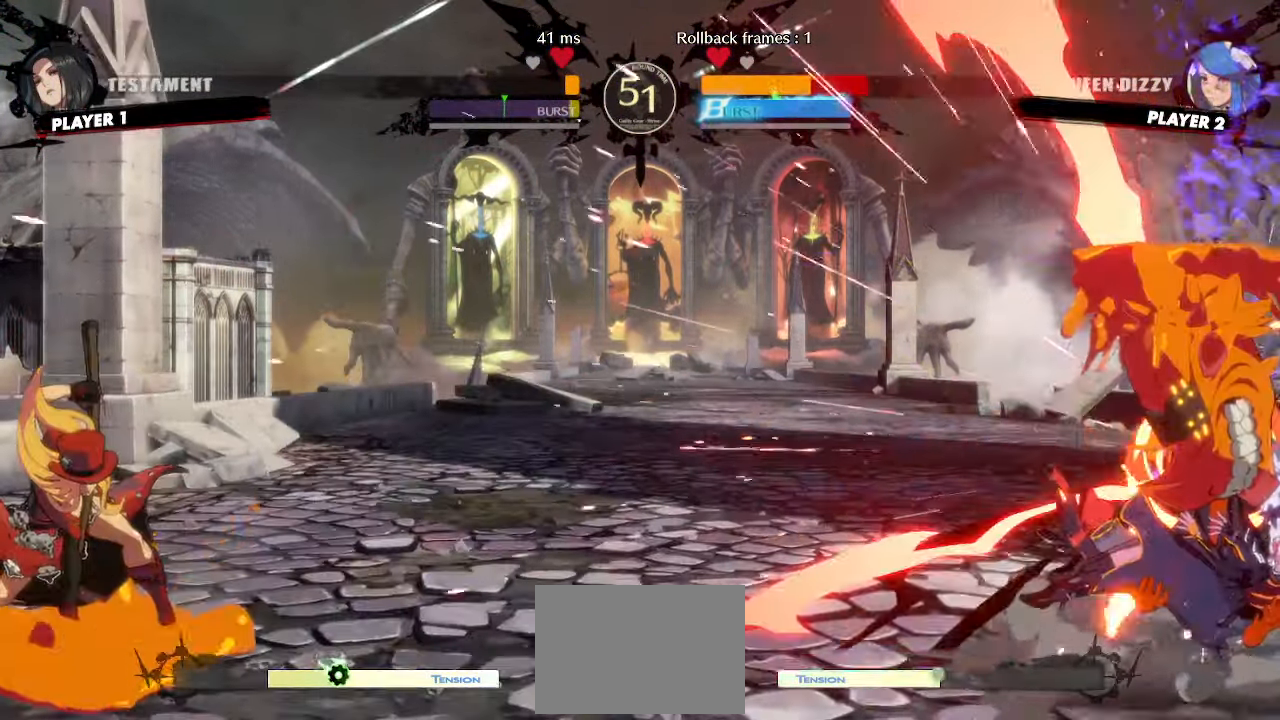
{"buttons": ["DPAD_RIGHT"], "events": [[350, "DPAD_RIGHT", "up"], [483, "DPAD_RIGHT", "down"]]}
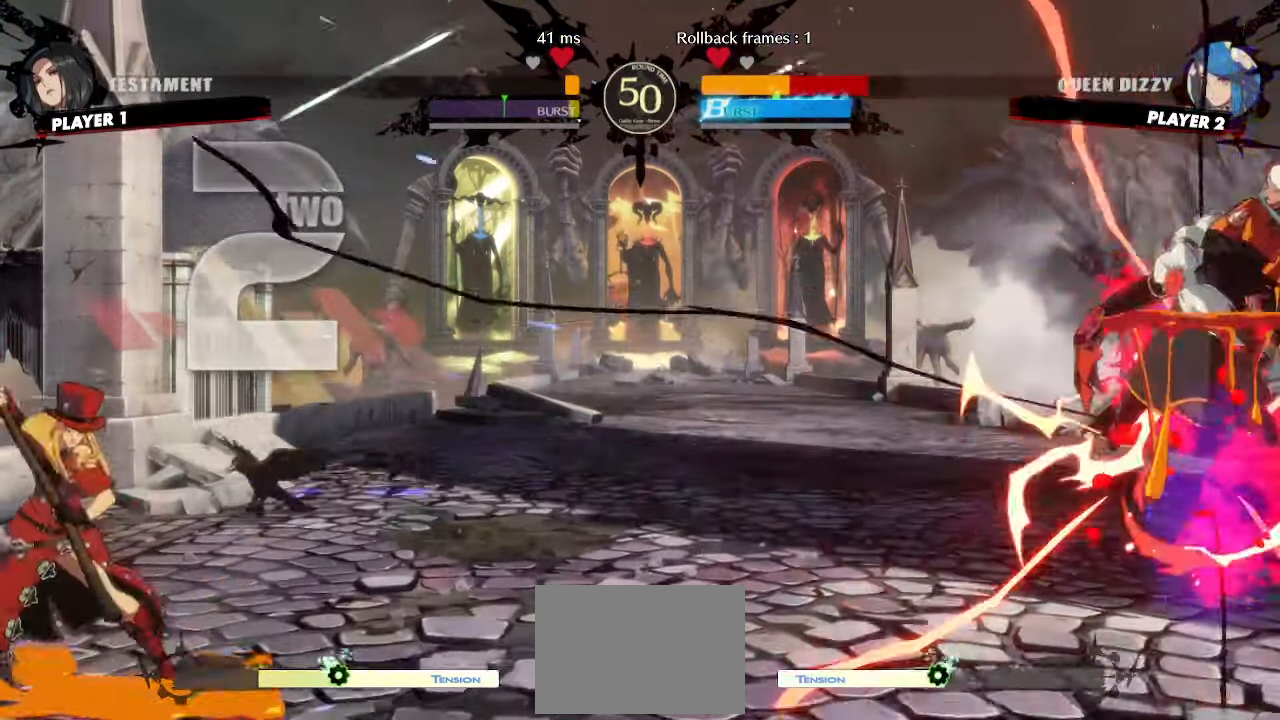
{"buttons": ["DPAD_RIGHT"], "events": []}
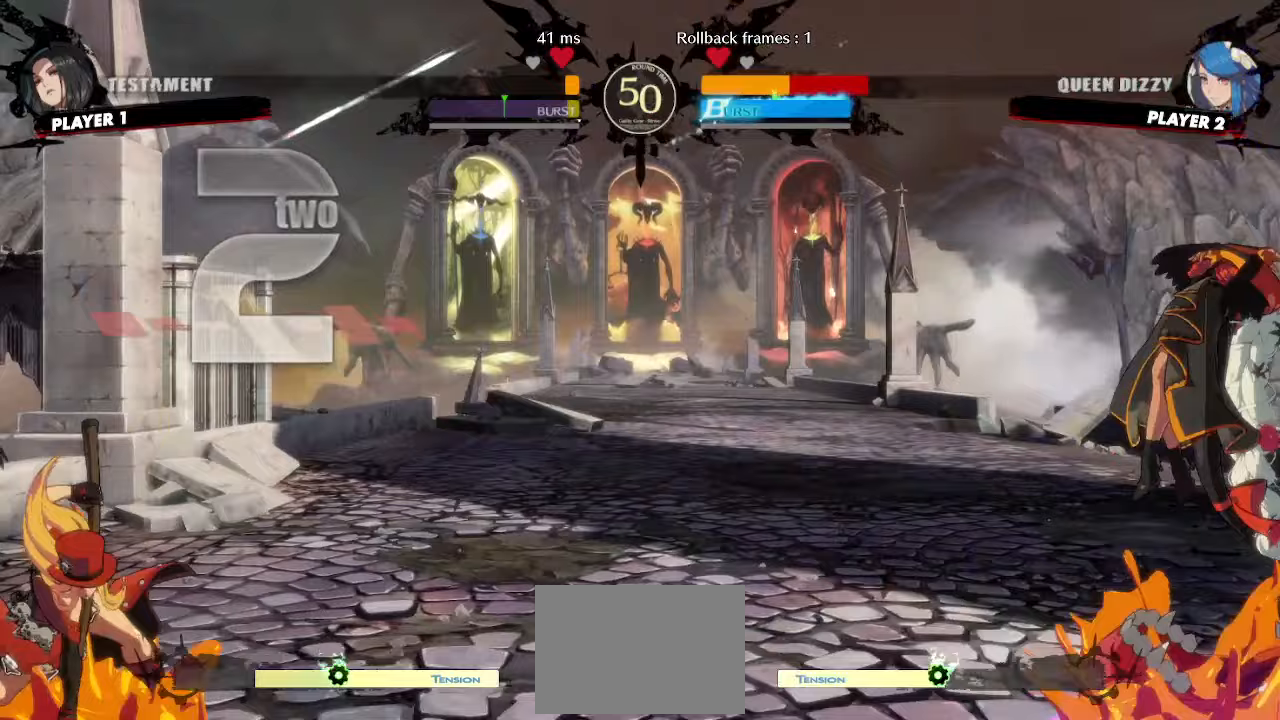
{"buttons": ["DPAD_RIGHT"], "events": [[83, "DPAD_DOWN", "down"], [267, "DPAD_DOWN", "up"]]}
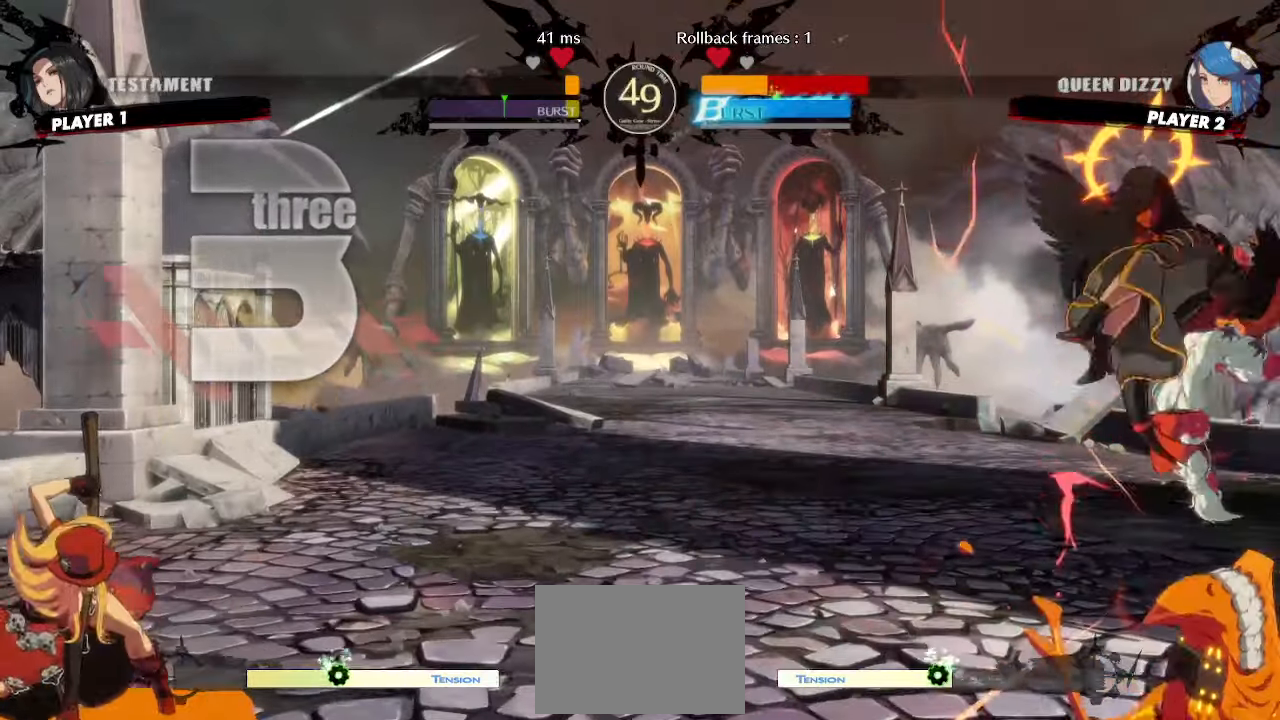
{"buttons": ["DPAD_RIGHT"], "events": []}
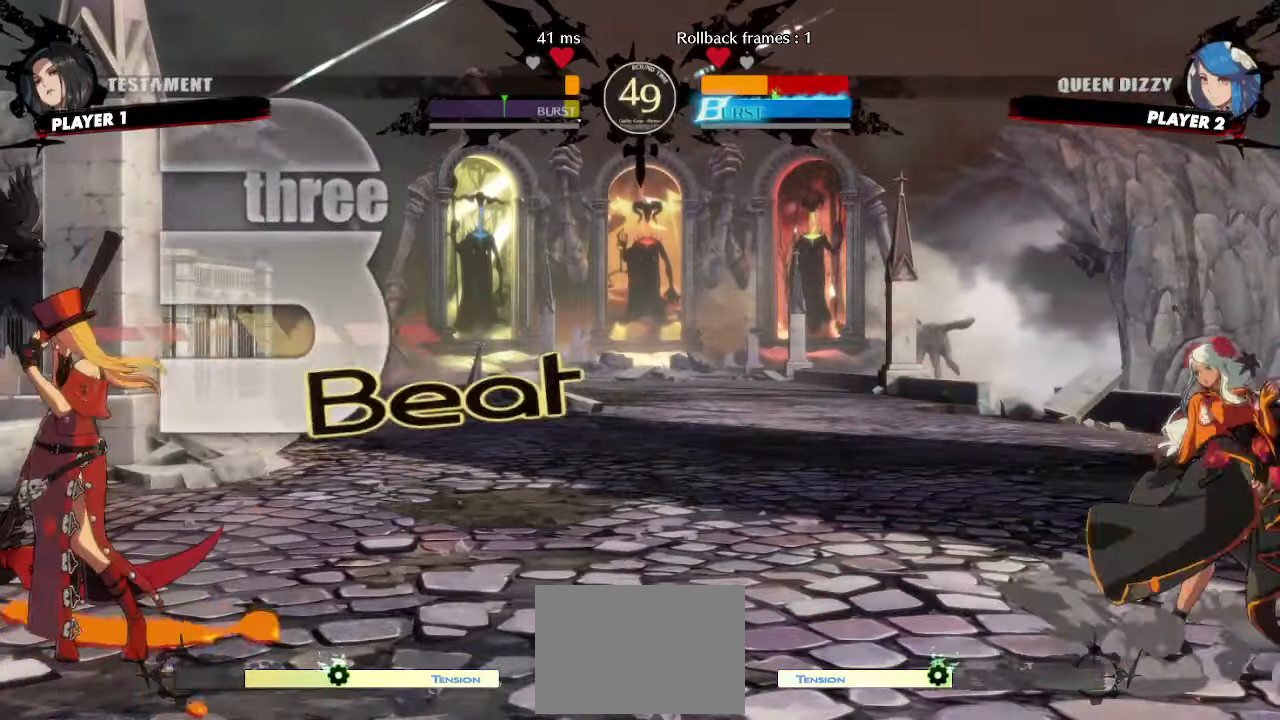
{"buttons": ["DPAD_LEFT"], "events": [[283, "DPAD_LEFT", "down"], [283, "DPAD_RIGHT", "up"]]}
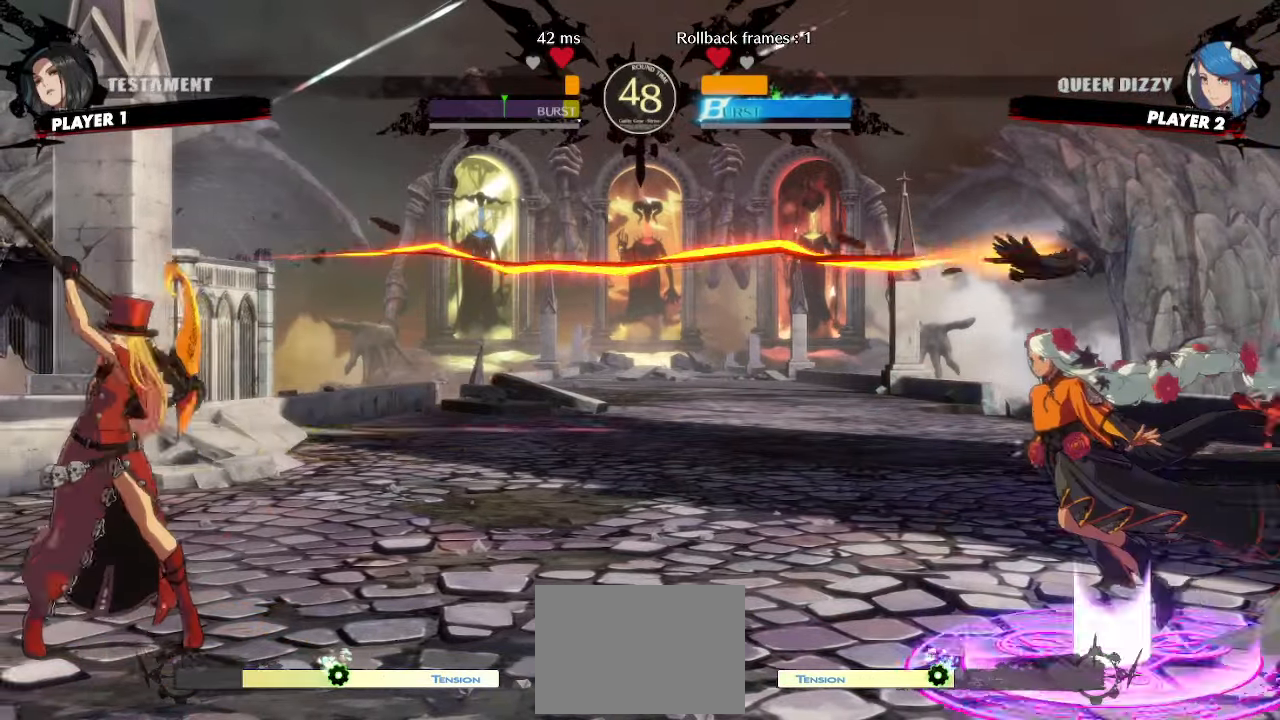
{"buttons": [], "events": [[183, "DPAD_UP", "down"], [333, "DPAD_UP", "up"], [350, "DPAD_LEFT", "up"]]}
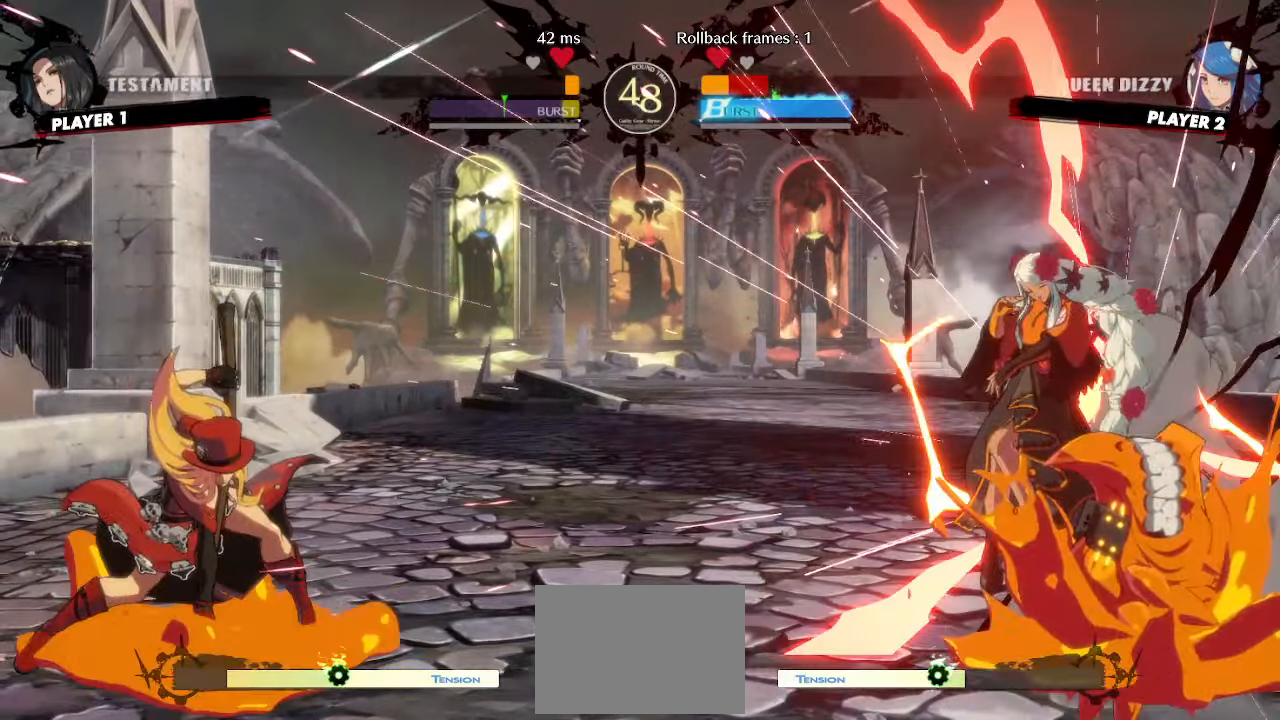
{"buttons": ["DPAD_RIGHT"], "events": [[83, "DPAD_RIGHT", "down"]]}
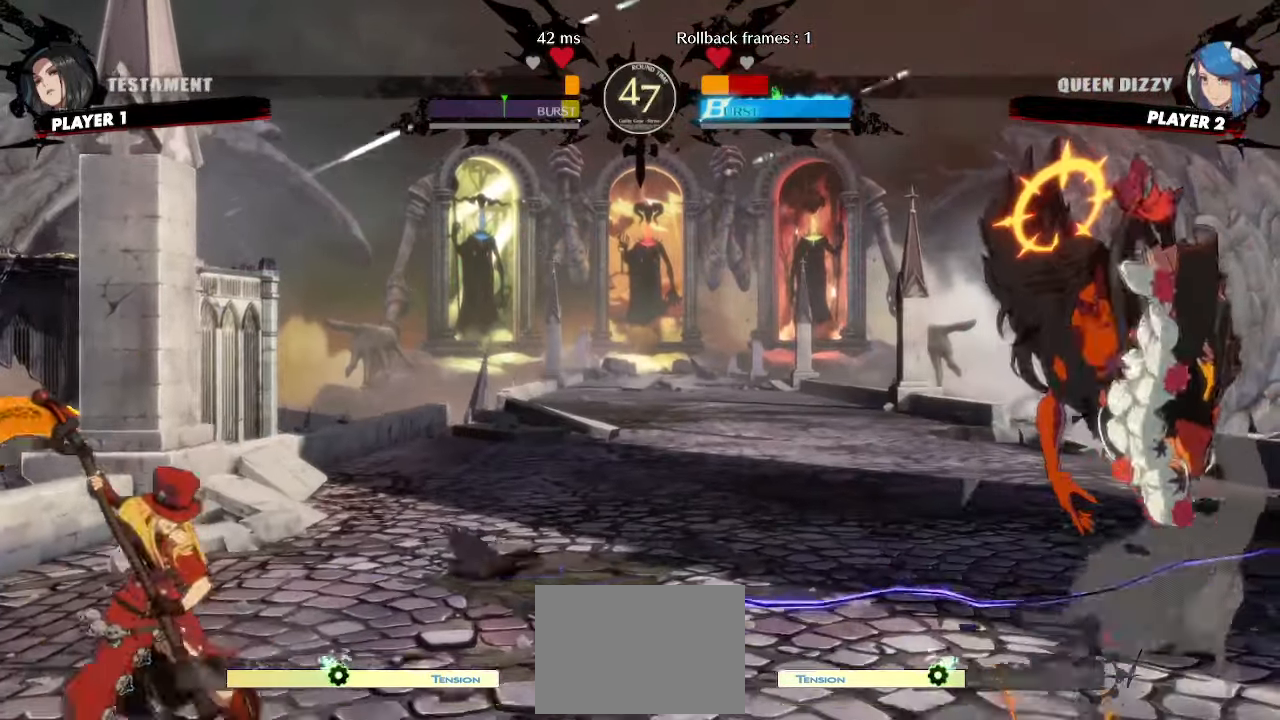
{"buttons": ["DPAD_RIGHT"], "events": []}
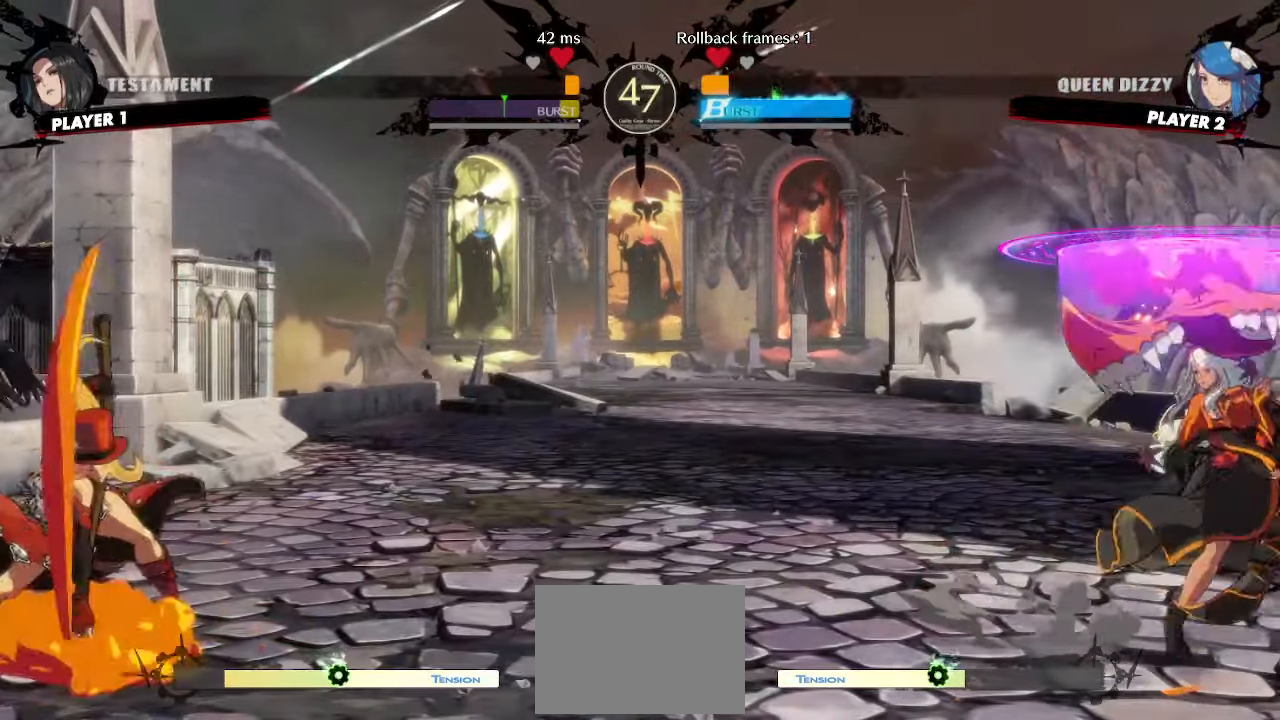
{"buttons": [], "events": [[50, "DPAD_RIGHT", "up"], [83, "DPAD_LEFT", "down"], [100, "DPAD_LEFT", "up"], [133, "DPAD_RIGHT", "down"], [500, "DPAD_RIGHT", "up"]]}
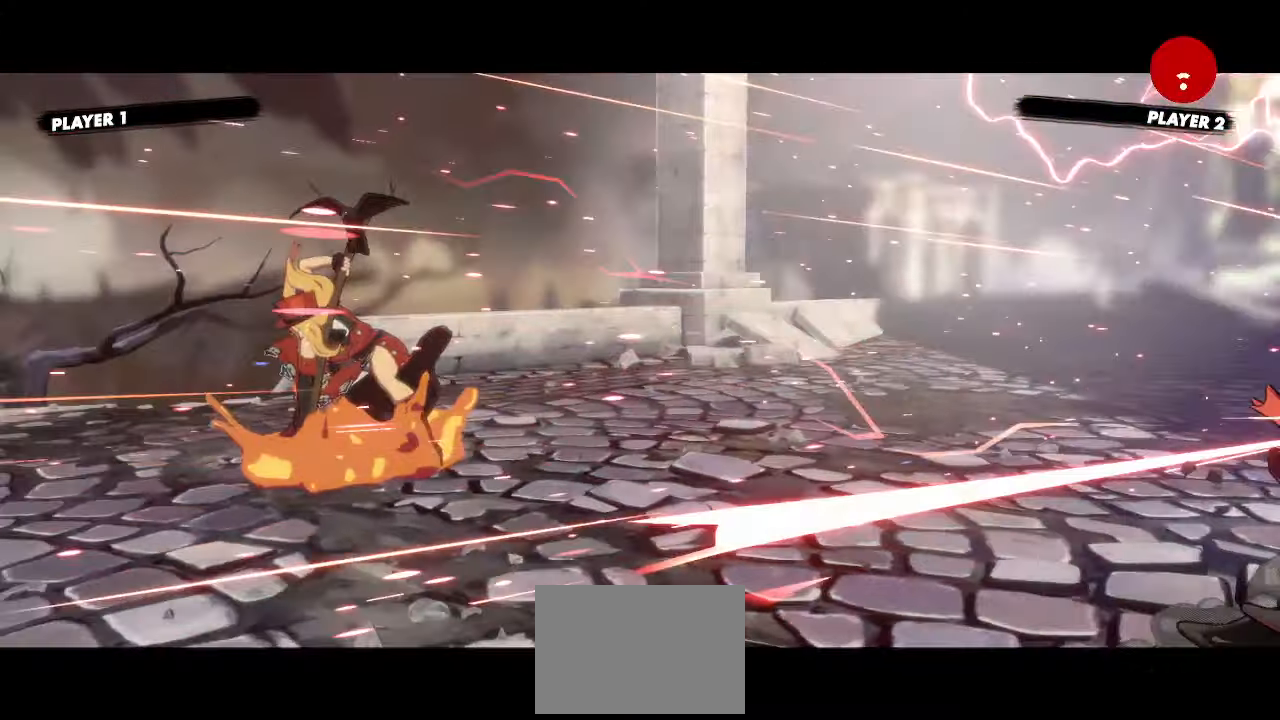
{"buttons": [], "events": []}
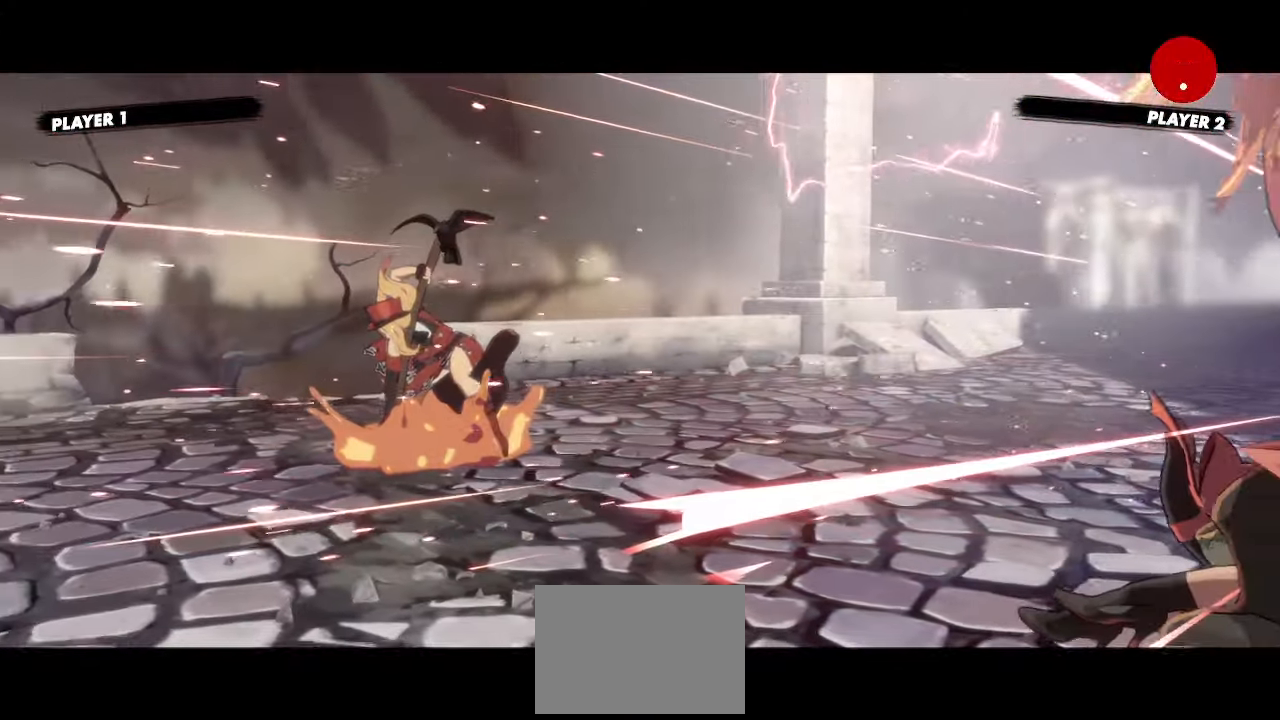
{"buttons": [], "events": []}